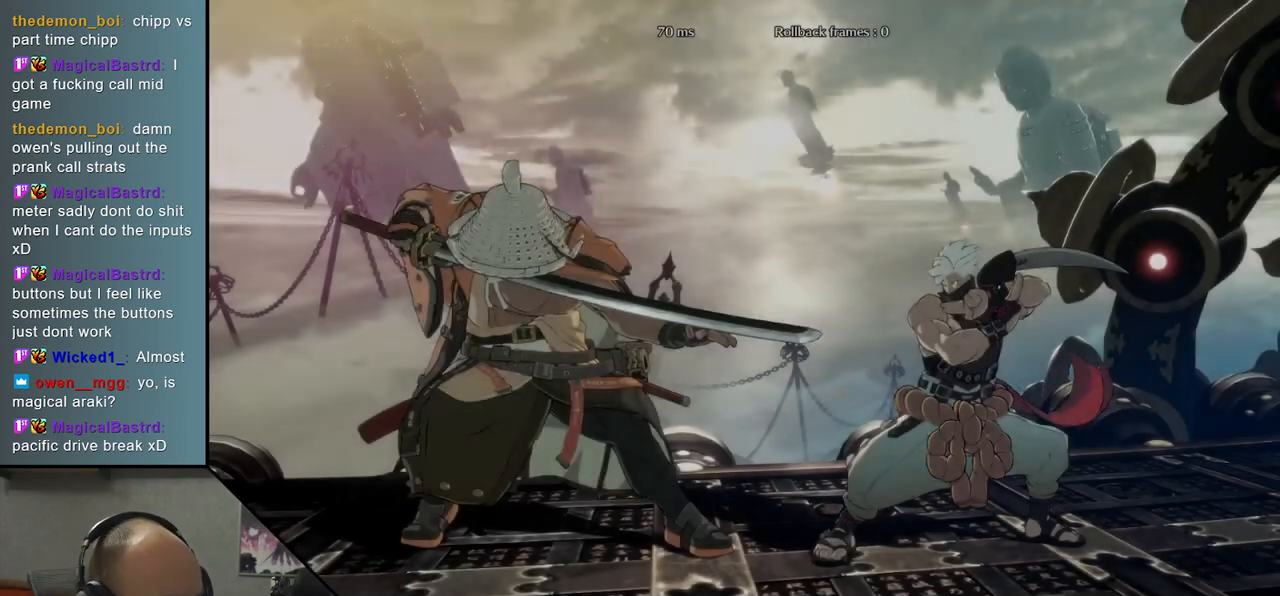
Gameplay with a controller (arcade stick); each line is a JSON object with the inputs held at the frame after it. "events" lists button and stick changes between this image and that frame as [ms after this image, input, new state], when the widget could be followed in between. Not read: L3 R3.
{"buttons": [], "left_stick": "left", "events": [[400, "left_stick", "left"]]}
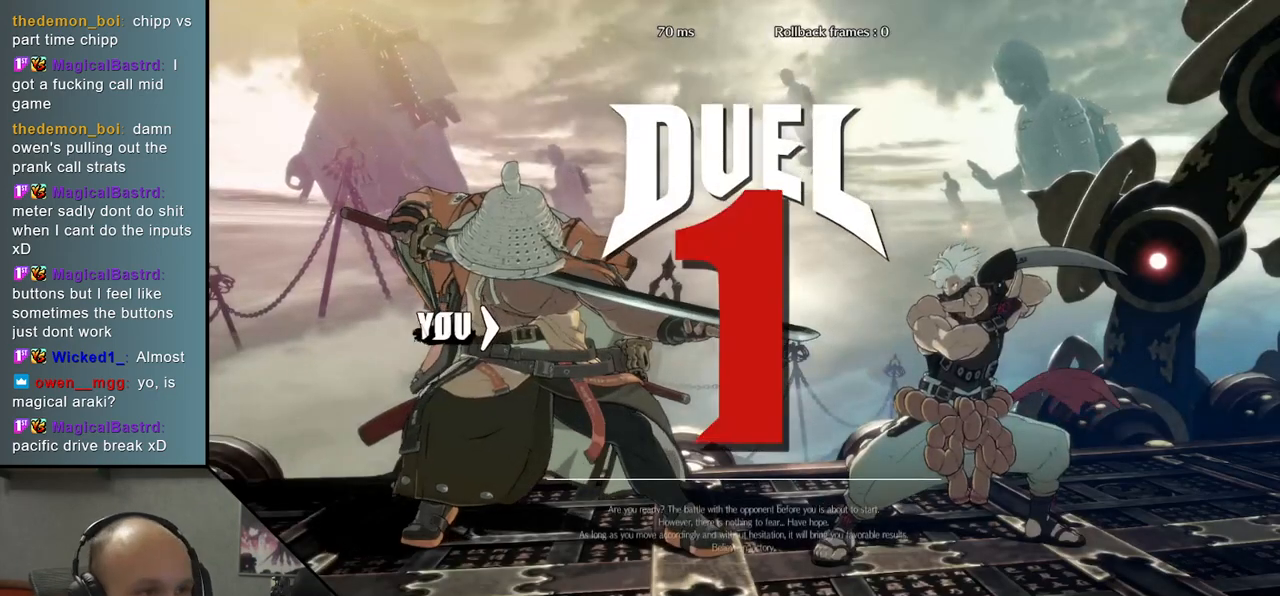
{"buttons": [], "left_stick": "right", "events": [[350, "left_stick", "right"]]}
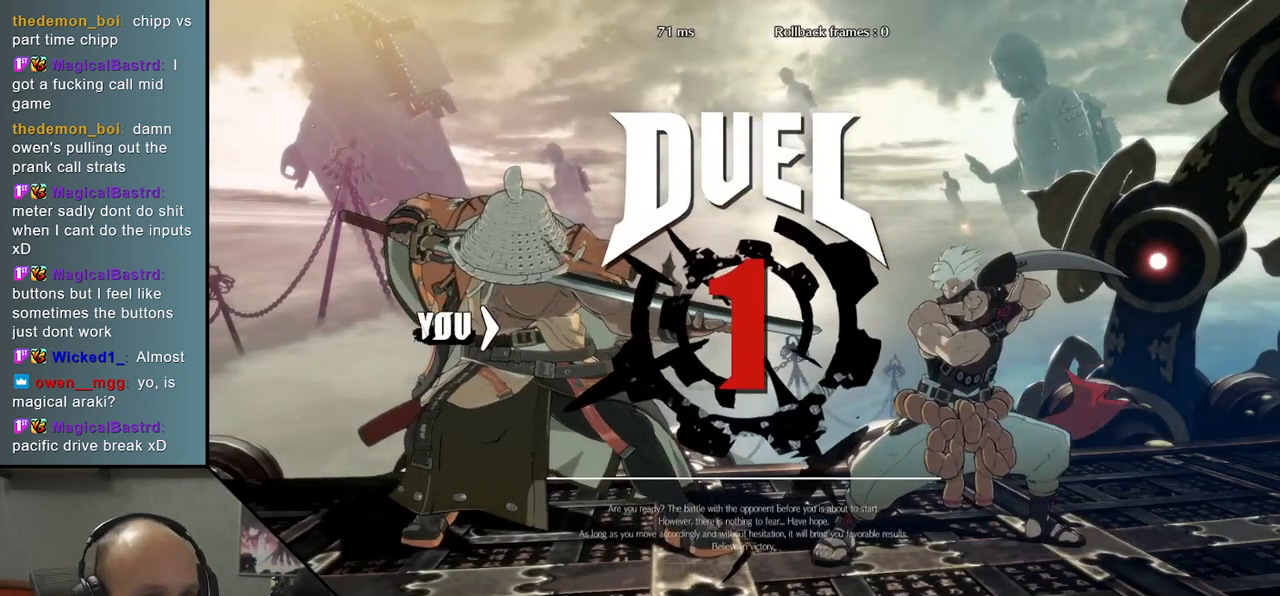
{"buttons": [], "left_stick": "right", "events": []}
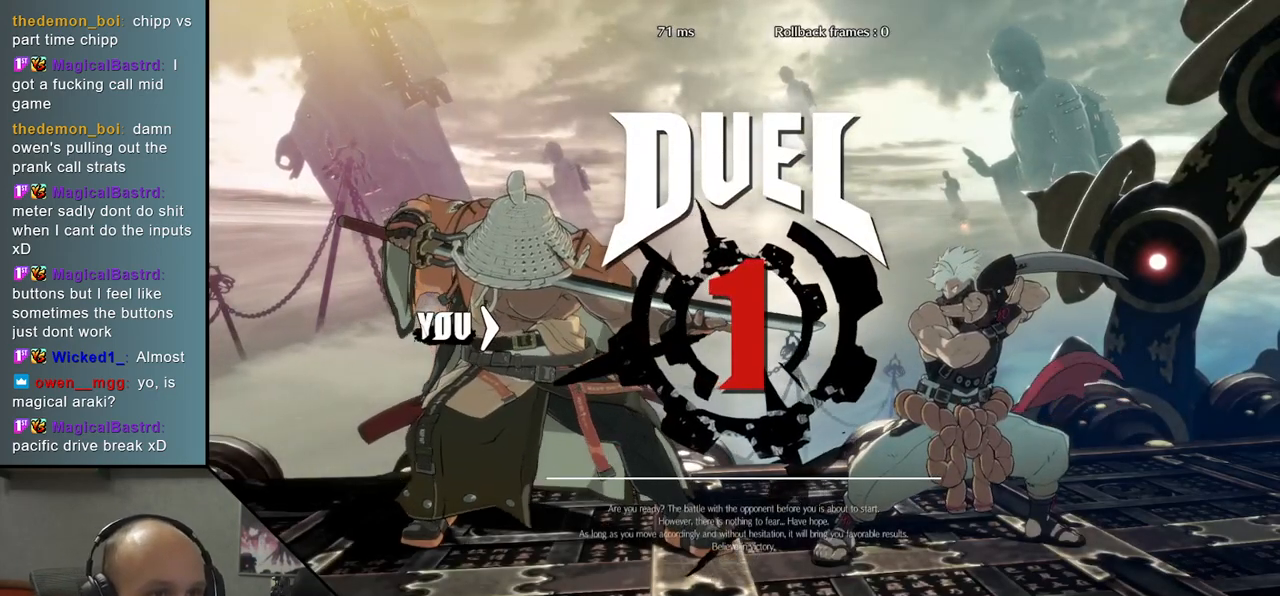
{"buttons": [], "left_stick": "right", "events": [[117, "R1", "down"], [150, "R1", "up"], [300, "R1", "down"], [367, "R1", "up"]]}
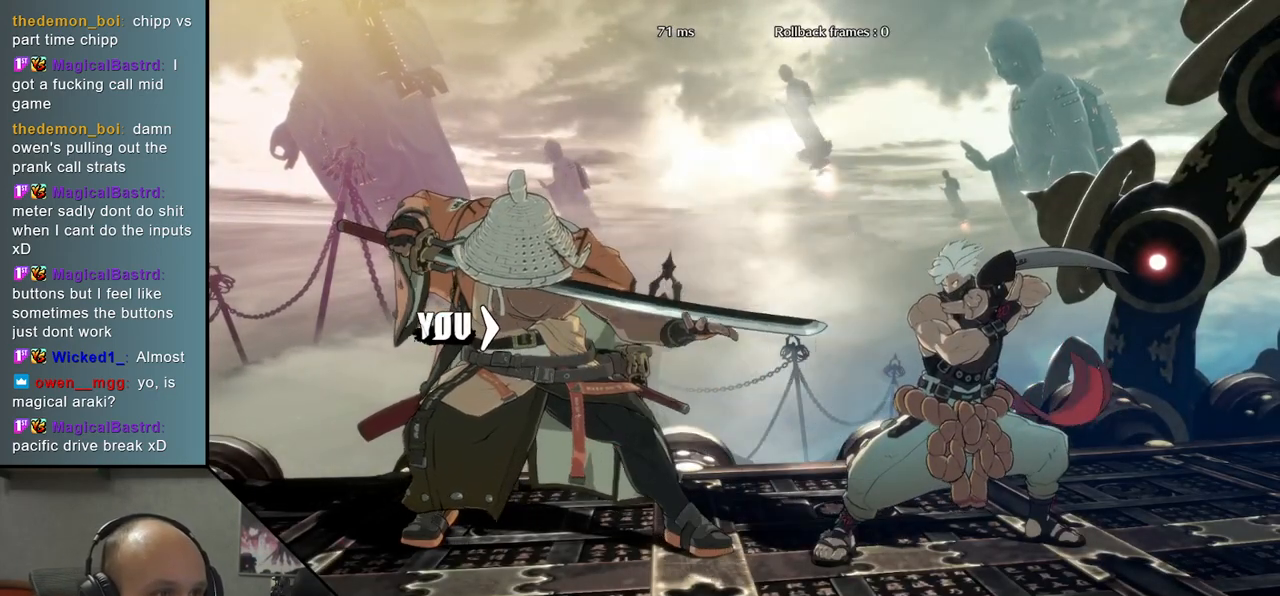
{"buttons": ["L2"], "left_stick": "down", "events": [[117, "left_stick", "center"], [383, "left_stick", "down"], [450, "L2", "down"]]}
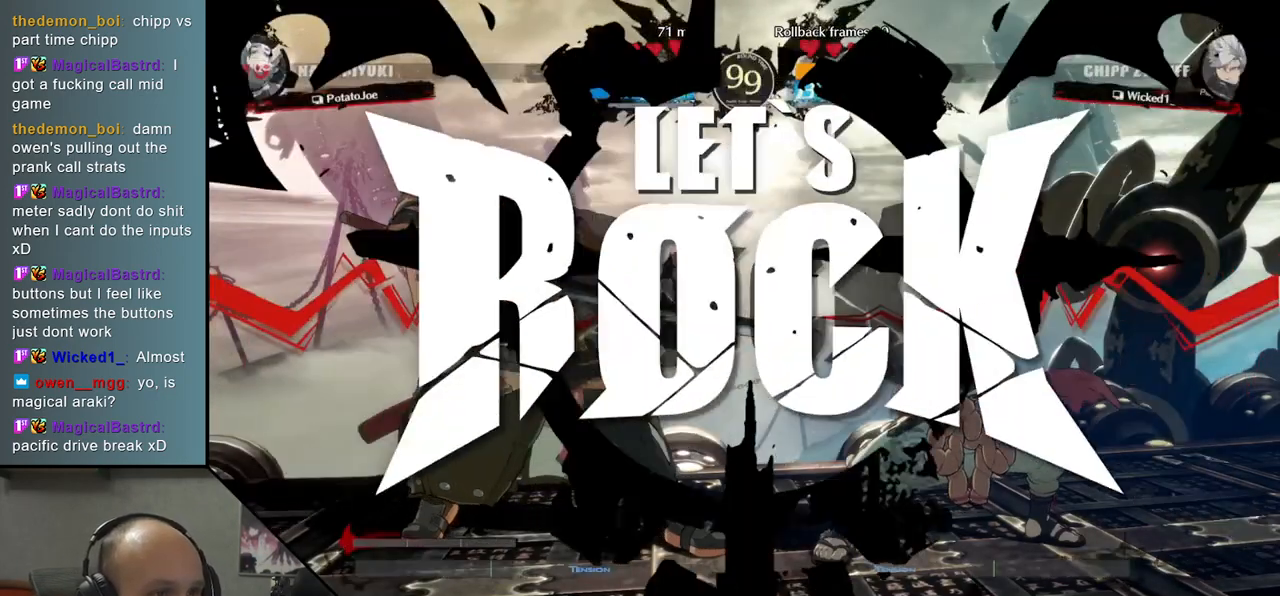
{"buttons": [], "left_stick": "down", "events": [[17, "L2", "up"], [117, "L2", "down"], [150, "L2", "up"], [233, "L2", "down"], [283, "L2", "up"], [383, "L2", "down"], [417, "L2", "up"]]}
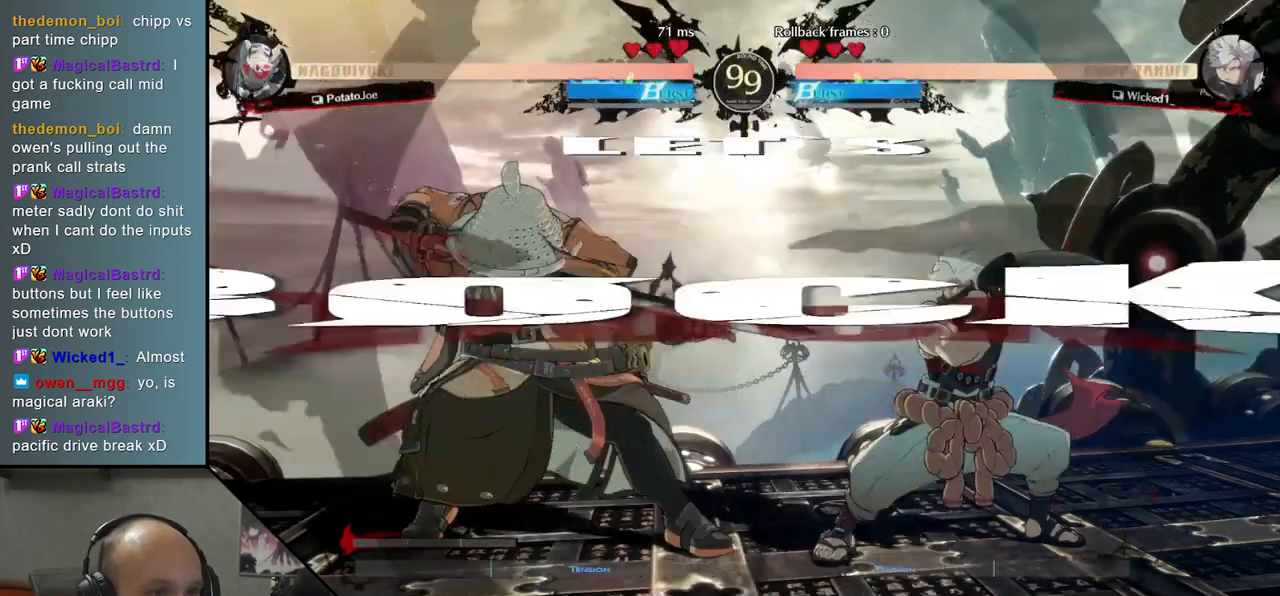
{"buttons": [], "left_stick": "center", "events": [[33, "L2", "down"], [67, "L2", "up"], [150, "L2", "down"], [200, "L2", "up"], [283, "left_stick", "center"], [400, "SQUARE", "down"], [483, "SQUARE", "up"]]}
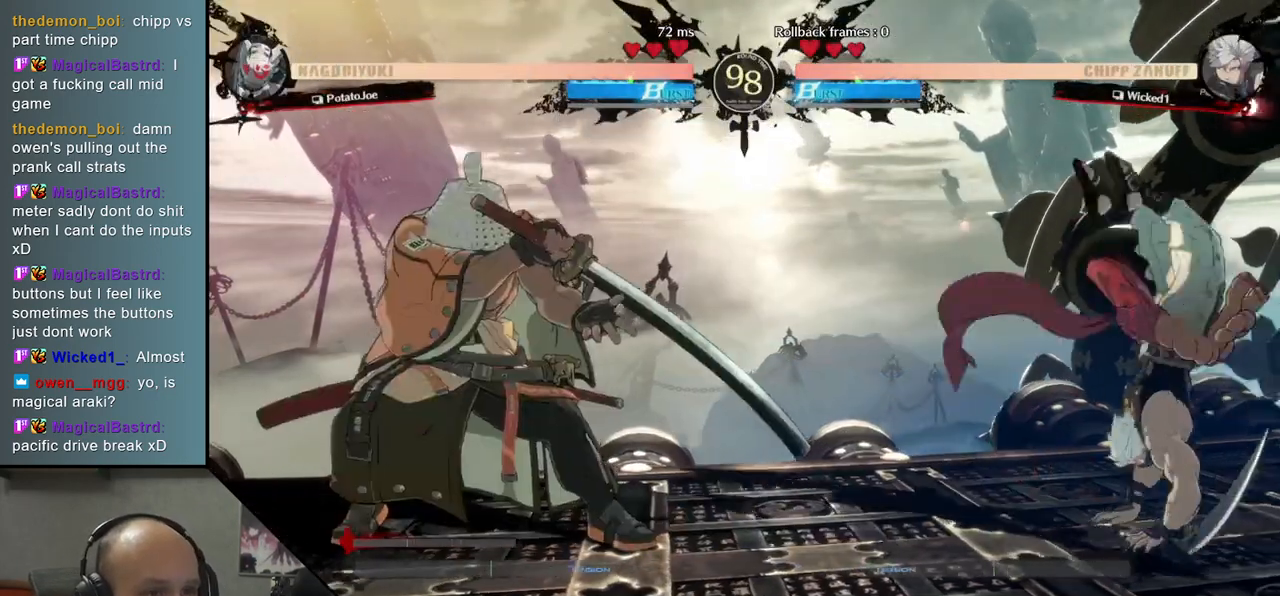
{"buttons": [], "left_stick": "center", "events": [[100, "SQUARE", "down"], [150, "SQUARE", "up"], [233, "SQUARE", "down"], [317, "SQUARE", "up"]]}
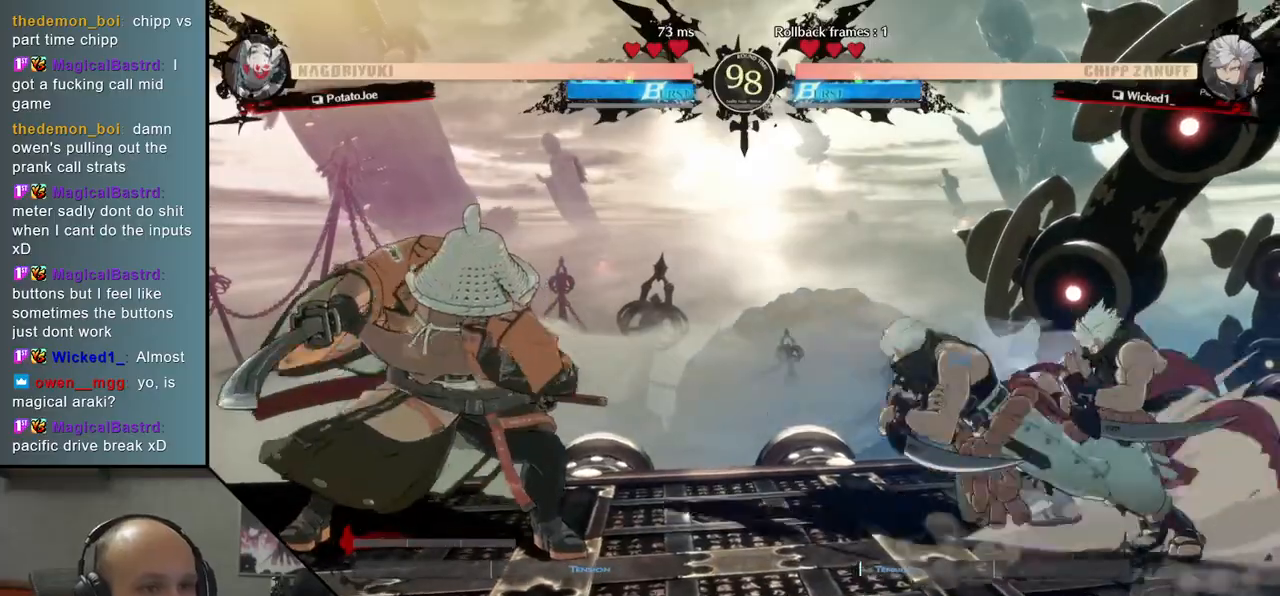
{"buttons": [], "left_stick": "left", "events": [[200, "left_stick", "down"], [267, "left_stick", "left"], [317, "SQUARE", "down"], [400, "SQUARE", "up"]]}
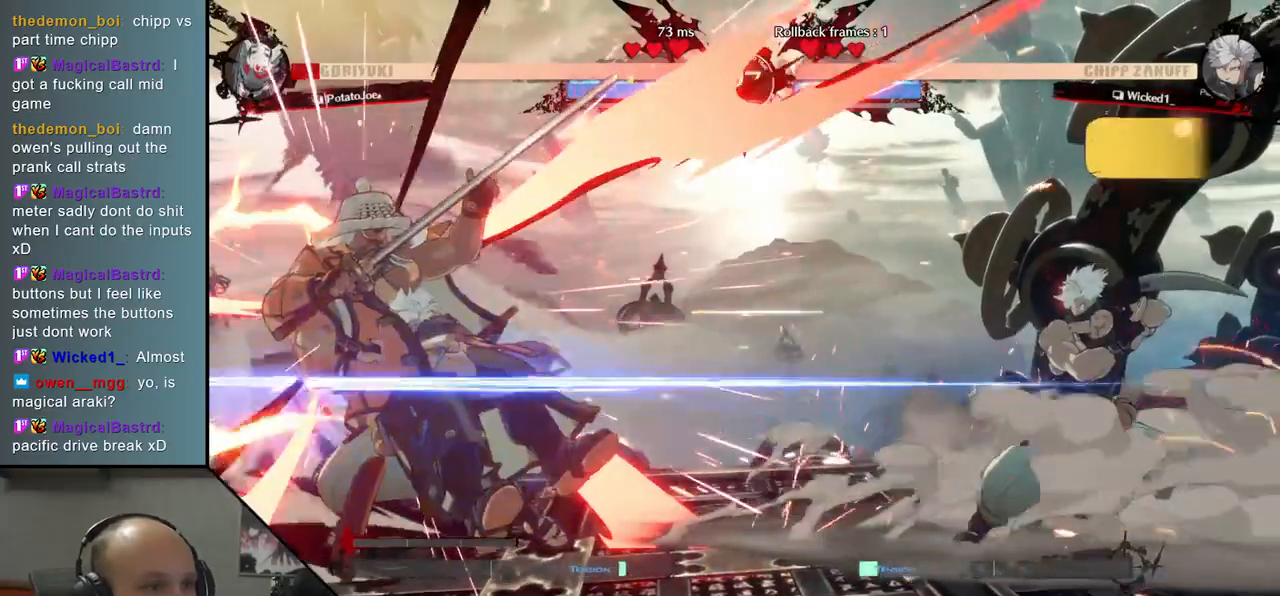
{"buttons": [], "left_stick": "left", "events": []}
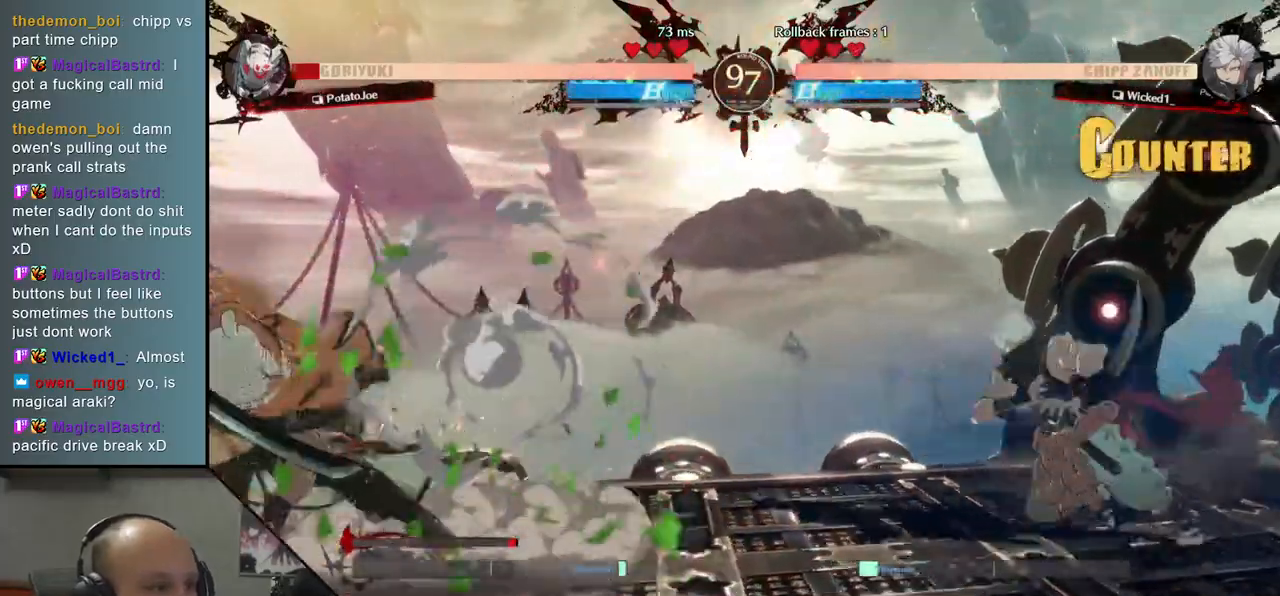
{"buttons": [], "left_stick": "center", "events": [[67, "left_stick", "right"], [117, "R1", "down"], [183, "R1", "up"], [283, "R1", "down"], [333, "R1", "up"], [400, "R1", "down"], [433, "left_stick", "center"], [450, "R1", "up"]]}
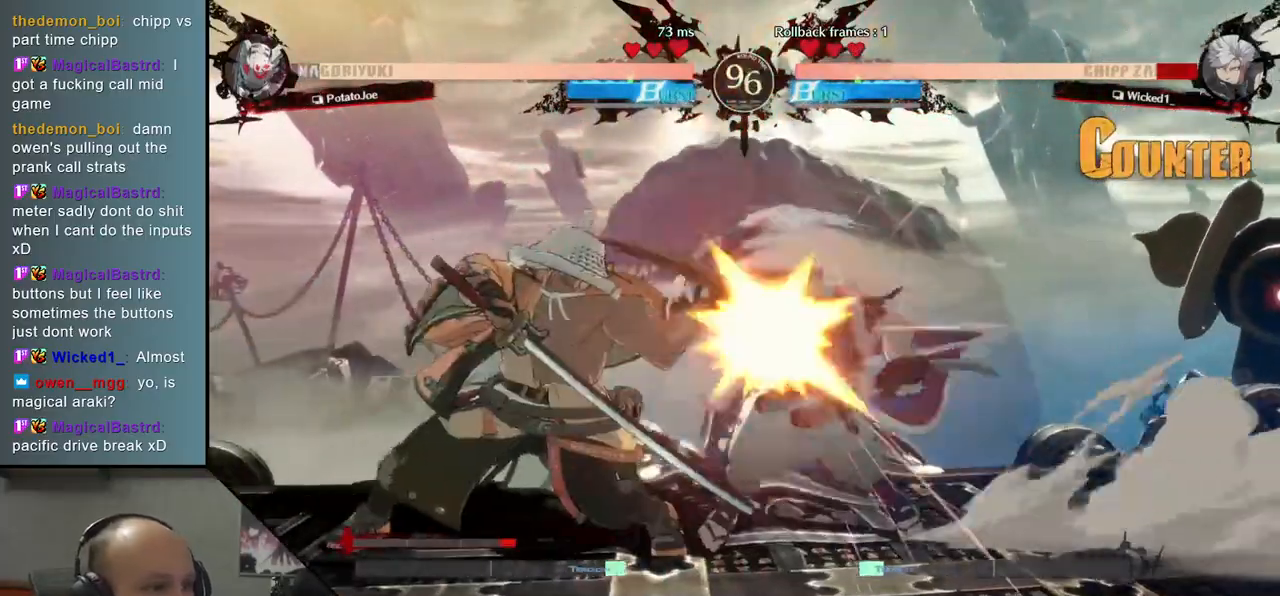
{"buttons": [], "left_stick": "down", "events": [[50, "R1", "down"], [100, "R1", "up"], [317, "left_stick", "down"], [400, "TRIANGLE", "down"], [483, "TRIANGLE", "up"]]}
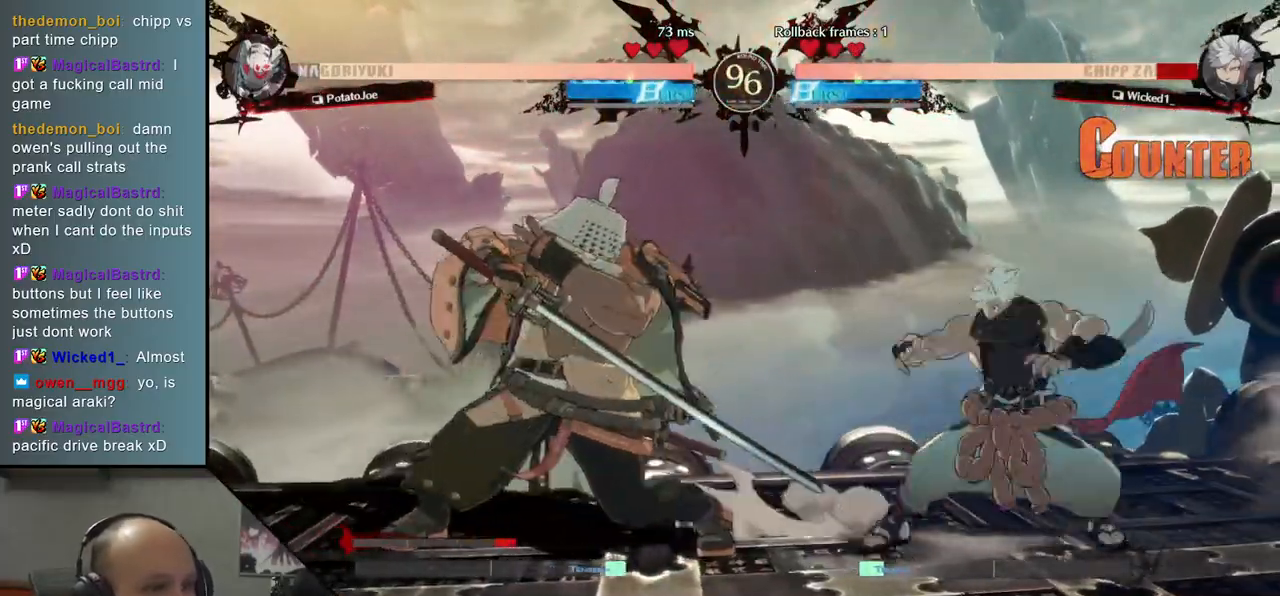
{"buttons": [], "left_stick": "left", "events": [[100, "TRIANGLE", "down"], [150, "TRIANGLE", "up"], [300, "left_stick", "center"], [350, "SQUARE", "down"], [450, "SQUARE", "up"], [483, "left_stick", "left"]]}
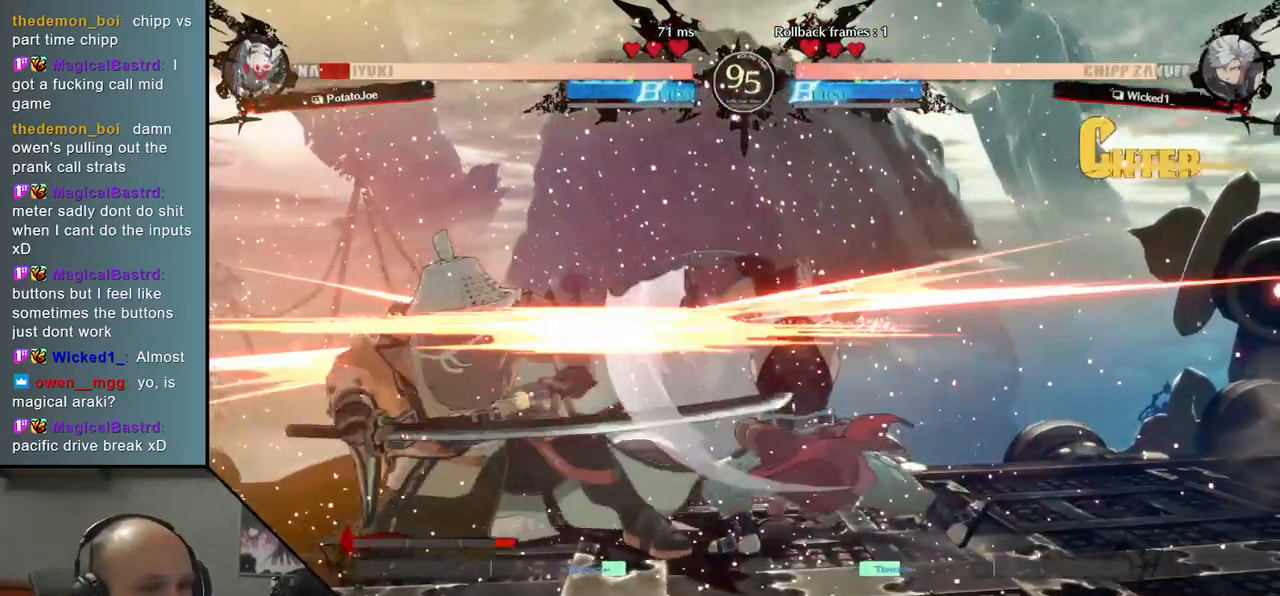
{"buttons": [], "left_stick": "center", "events": [[450, "L2", "down"], [450, "left_stick", "center"], [483, "L2", "up"]]}
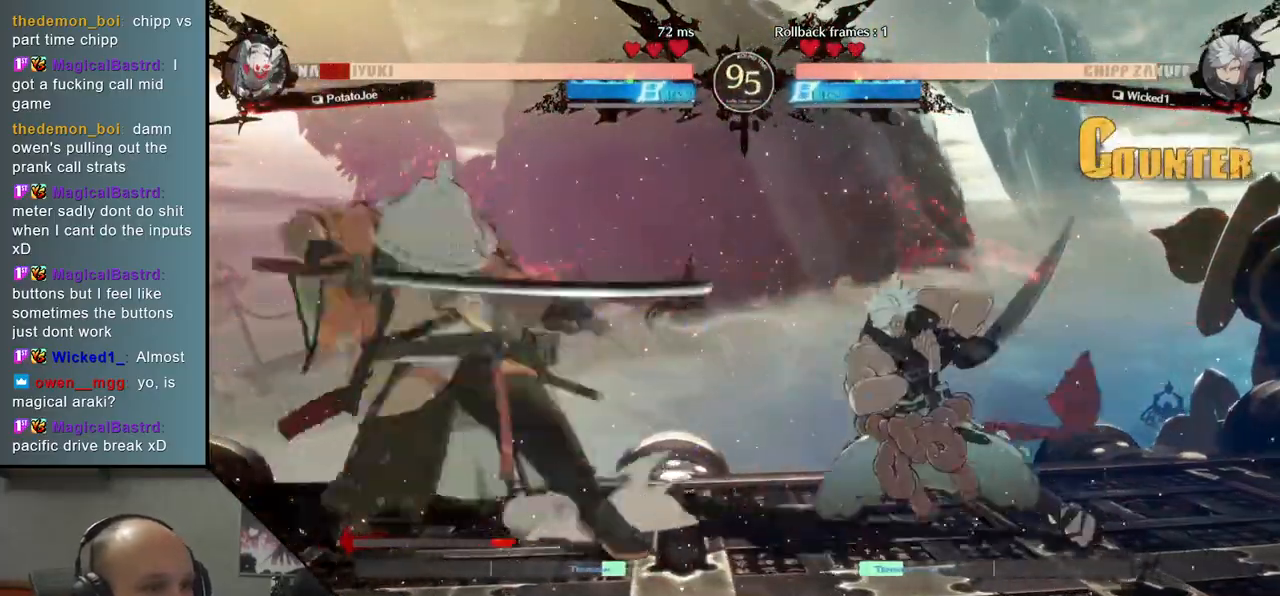
{"buttons": [], "left_stick": "center", "events": [[67, "L2", "down"], [133, "L2", "up"], [150, "L2", "down"], [217, "left_stick", "left"], [233, "L2", "up"], [367, "left_stick", "center"], [417, "TRIANGLE", "down"], [483, "TRIANGLE", "up"]]}
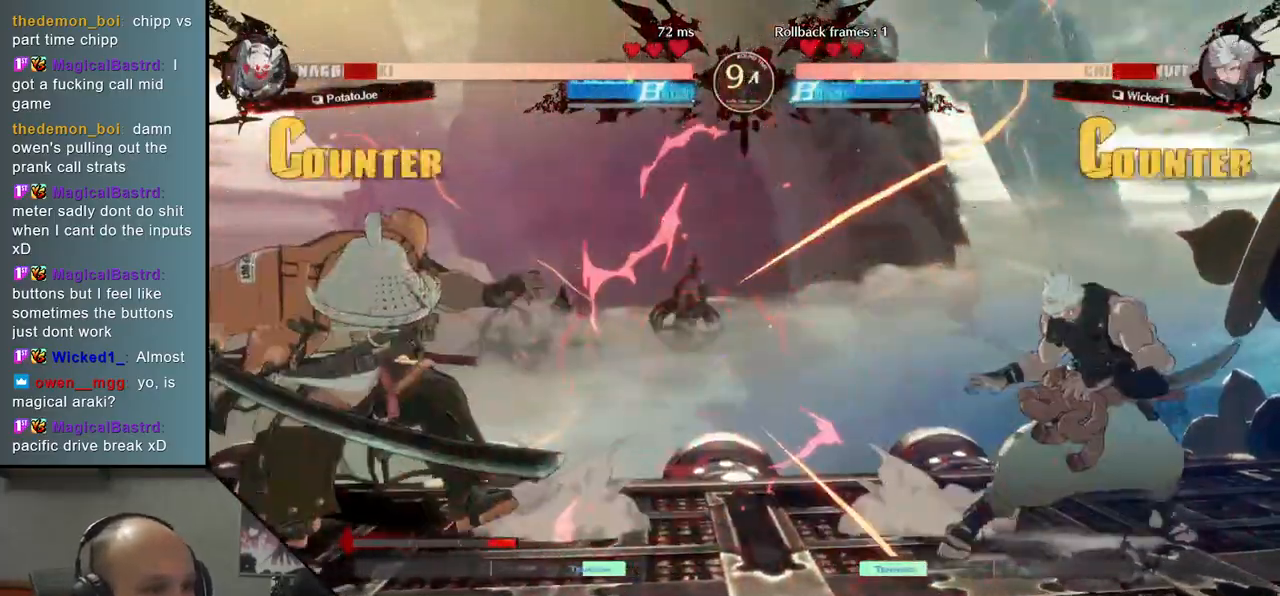
{"buttons": [], "left_stick": "center", "events": [[33, "left_stick", "down"], [117, "TRIANGLE", "down"], [200, "TRIANGLE", "up"], [283, "TRIANGLE", "down"], [367, "TRIANGLE", "up"], [467, "left_stick", "center"]]}
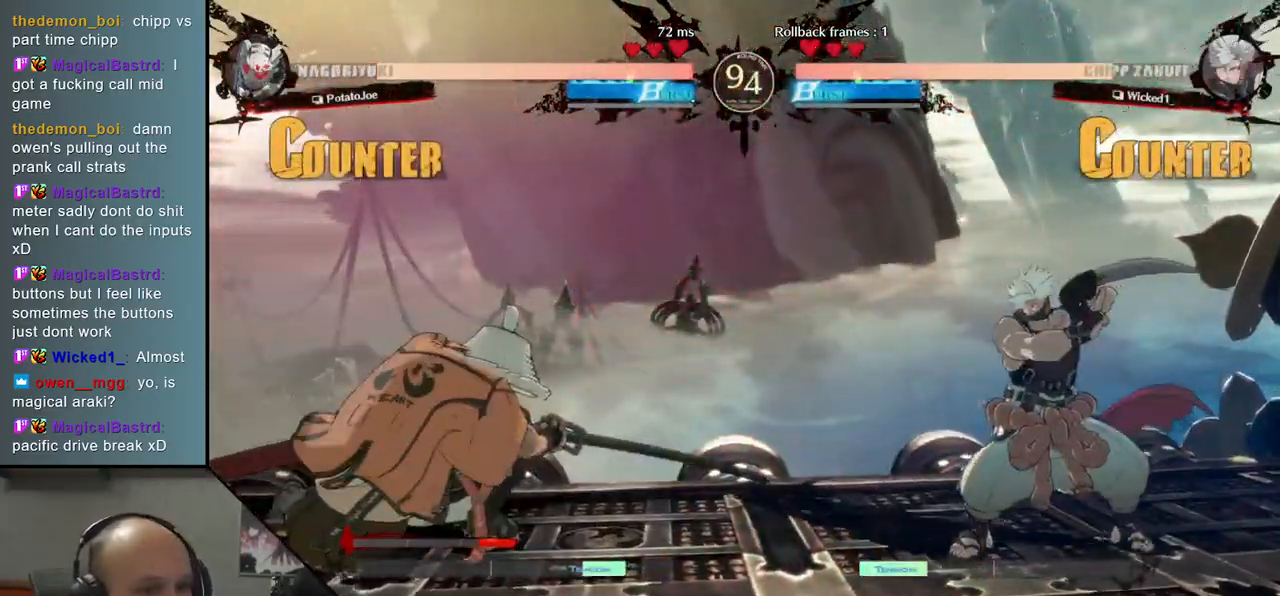
{"buttons": [], "left_stick": "left", "events": [[117, "left_stick", "down-right"], [217, "left_stick", "left"], [267, "SQUARE", "down"], [317, "left_stick", "center"], [350, "SQUARE", "up"], [483, "left_stick", "left"]]}
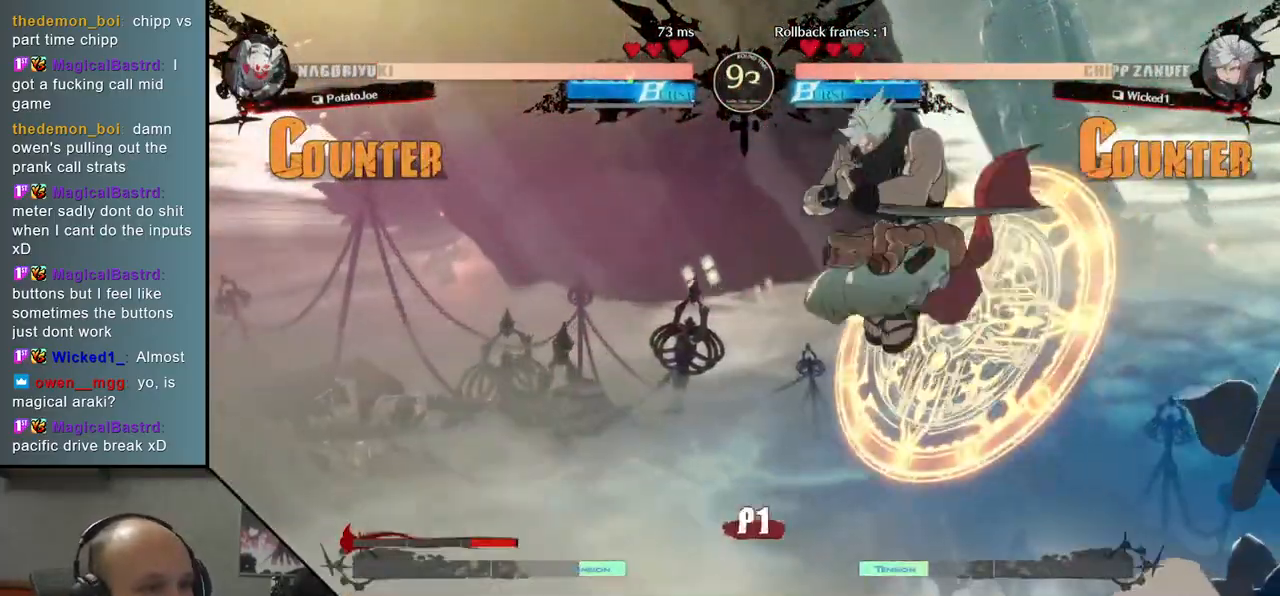
{"buttons": [], "left_stick": "center", "events": [[83, "left_stick", "center"], [233, "TRIANGLE", "down"], [317, "TRIANGLE", "up"], [400, "TRIANGLE", "down"], [467, "TRIANGLE", "up"]]}
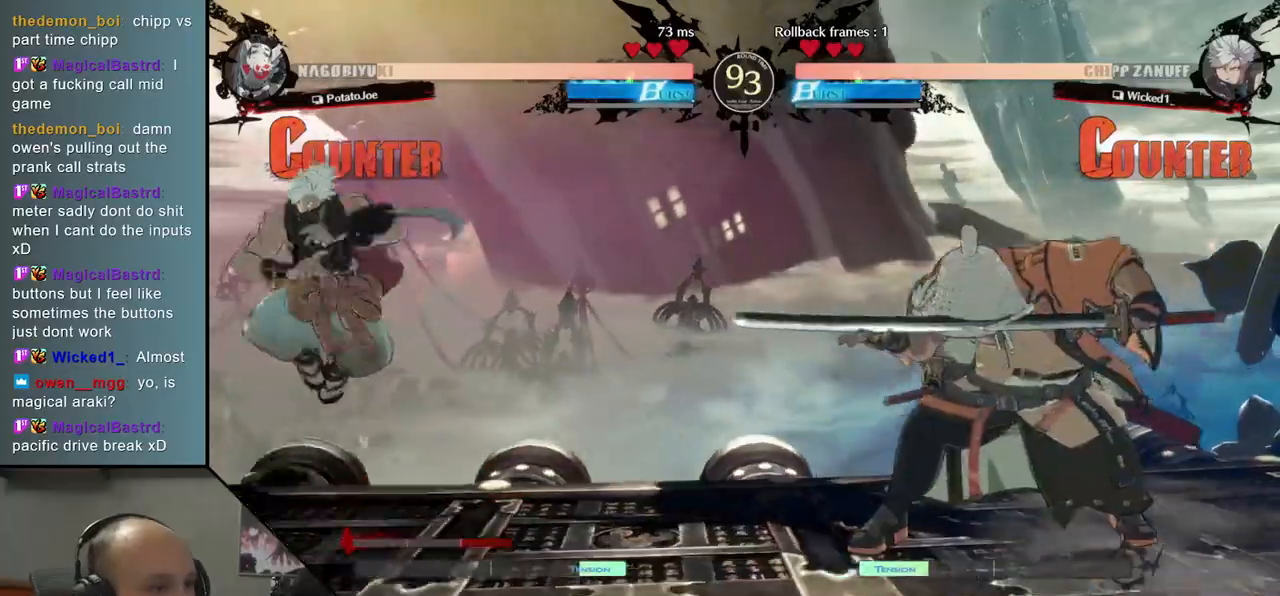
{"buttons": [], "left_stick": "right", "events": [[67, "TRIANGLE", "down"], [117, "TRIANGLE", "up"], [233, "TRIANGLE", "down"], [317, "TRIANGLE", "up"], [417, "left_stick", "right"]]}